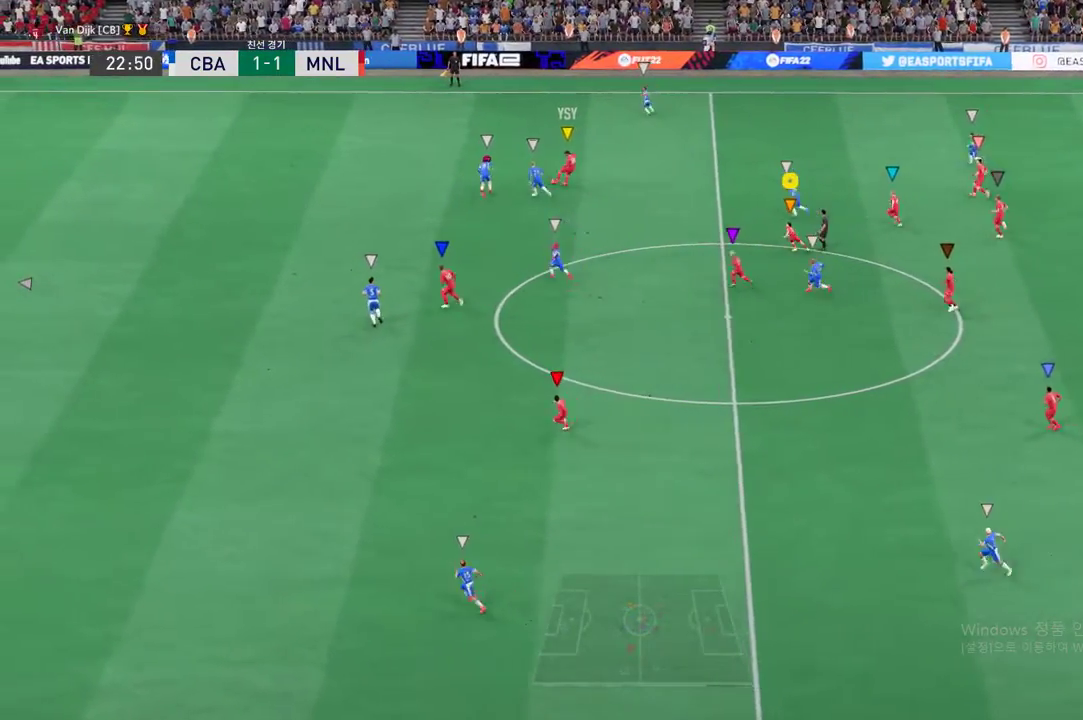
Gameplay with a controller (Xbox layout); each line is a JSON object with the inputs held at the frame after it. "events" lists button and stick changes between this image and that frame as [ms after this image, input, new state], when the widget could be followed in between. Not read: L3 R2 R3 right_stick.
{"buttons": [], "left_stick": "center", "events": [[267, "left_stick", "up"], [484, "left_stick", "center"]]}
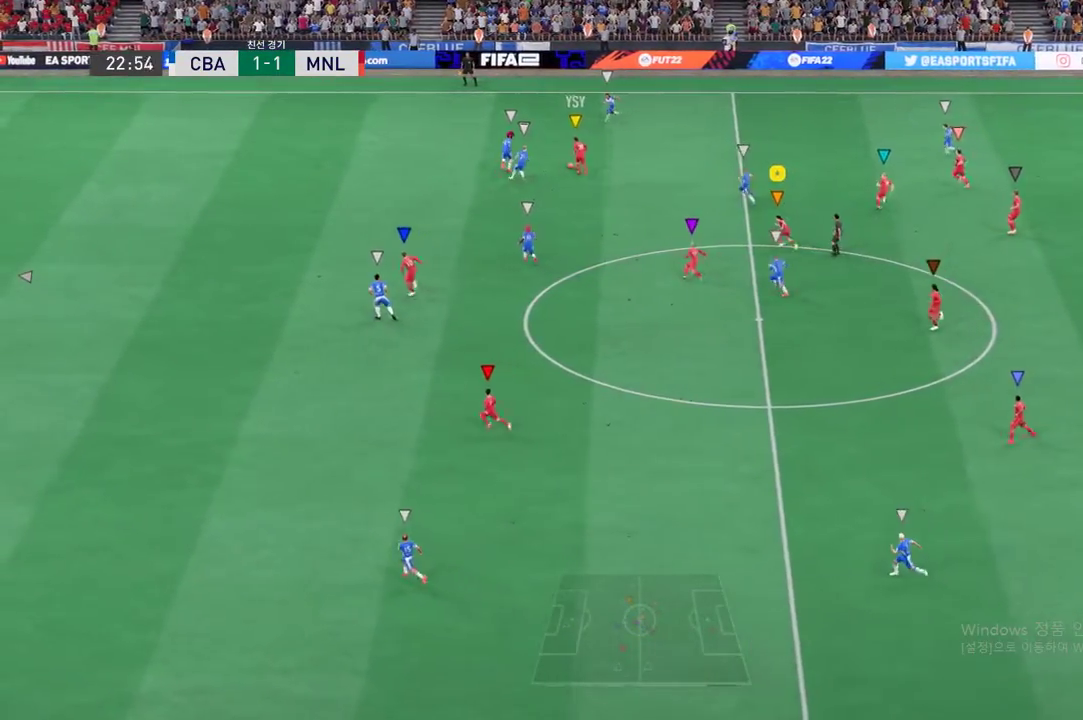
{"buttons": [], "left_stick": "center", "events": [[84, "left_stick", "down"], [434, "left_stick", "center"]]}
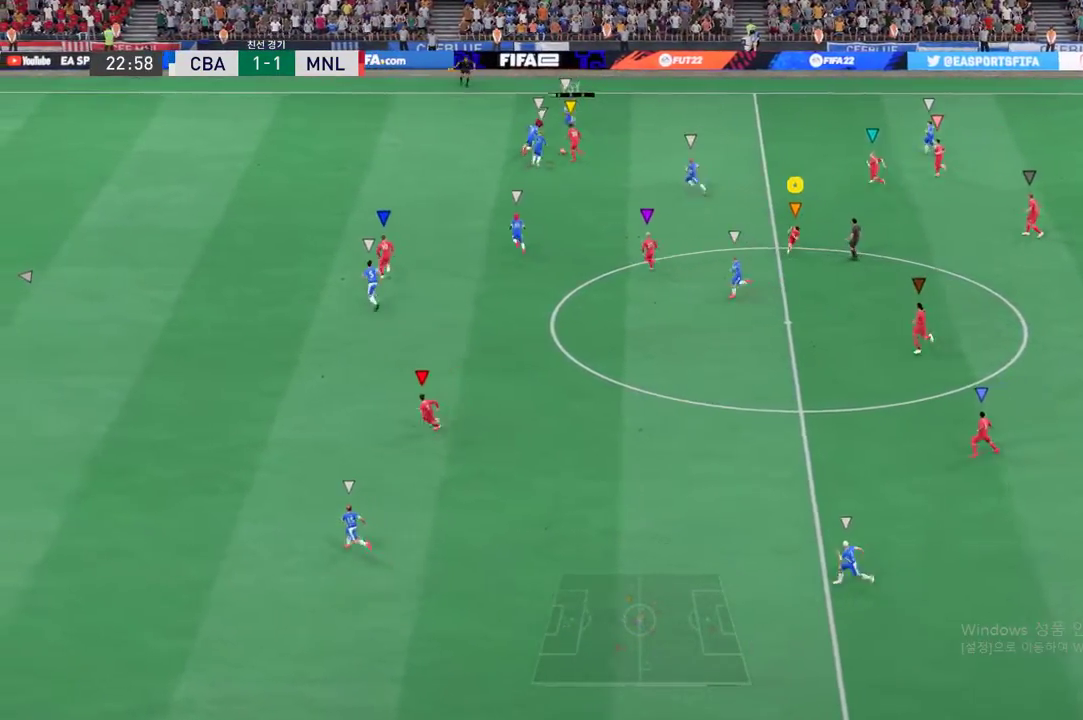
{"buttons": [], "left_stick": "up", "events": [[100, "left_stick", "up"]]}
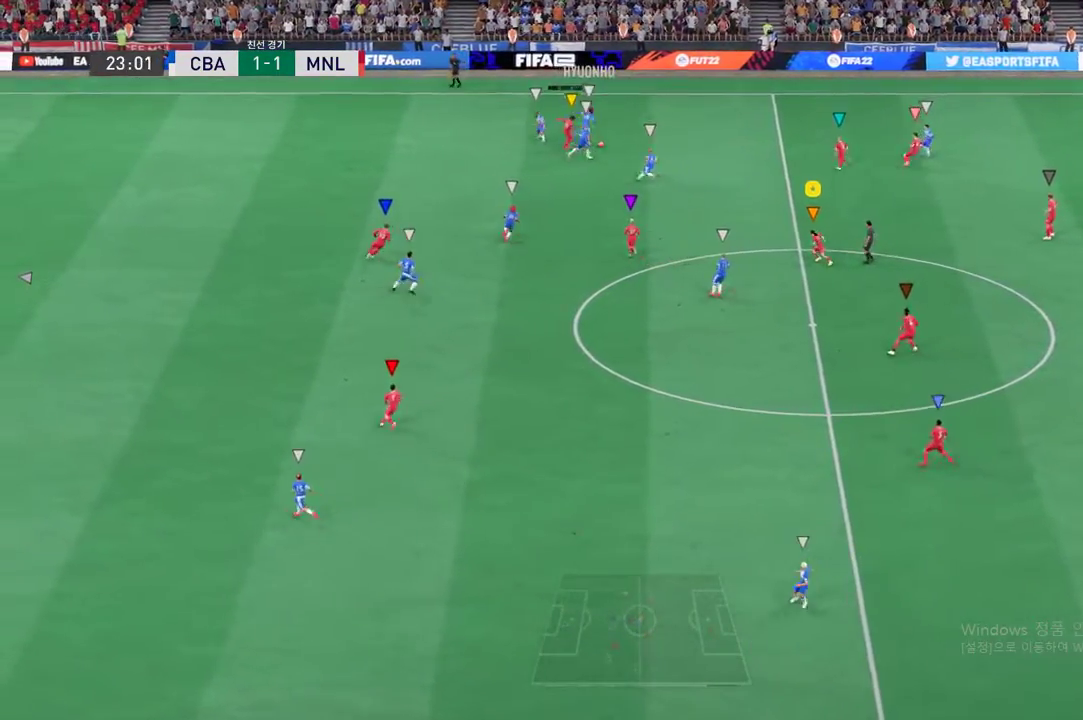
{"buttons": [], "left_stick": "up-right", "events": [[184, "left_stick", "up-right"]]}
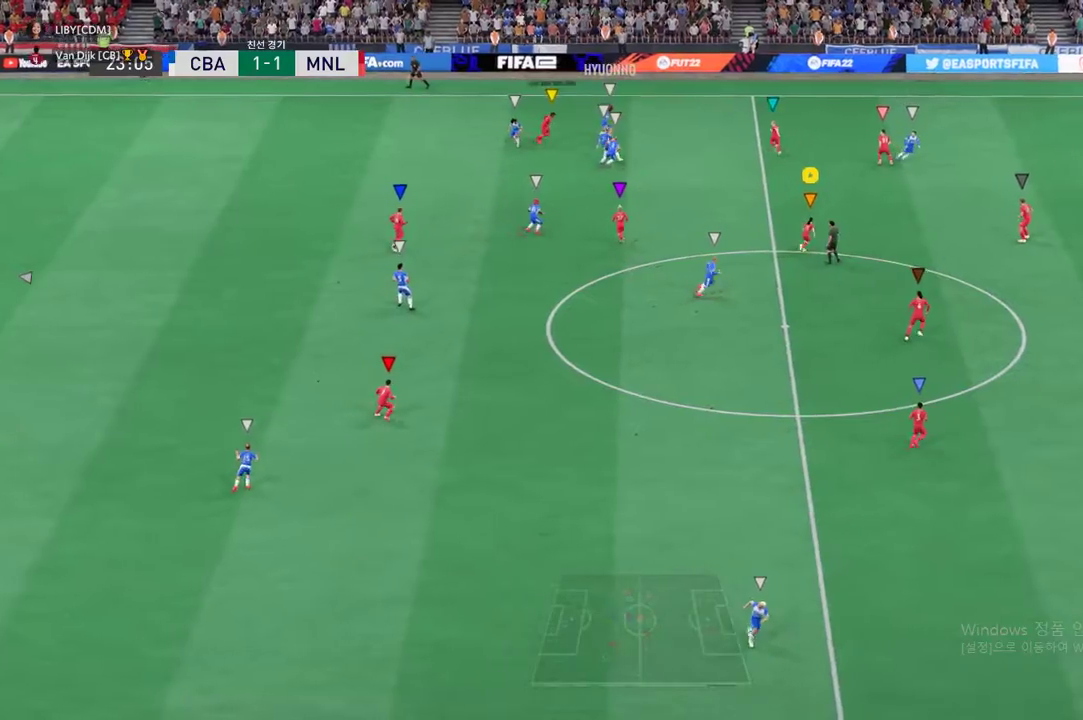
{"buttons": ["L2"], "left_stick": "up-right", "events": [[467, "L2", "down"]]}
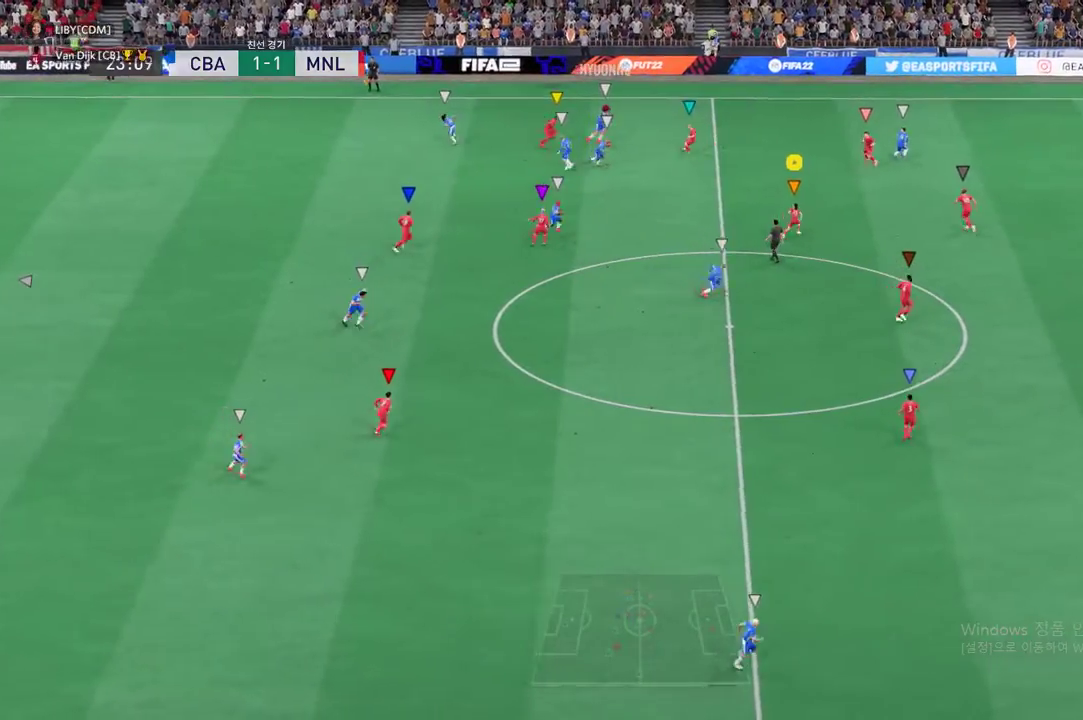
{"buttons": ["L2"], "left_stick": "right", "events": [[200, "L2", "up"], [451, "L2", "down"], [451, "left_stick", "right"]]}
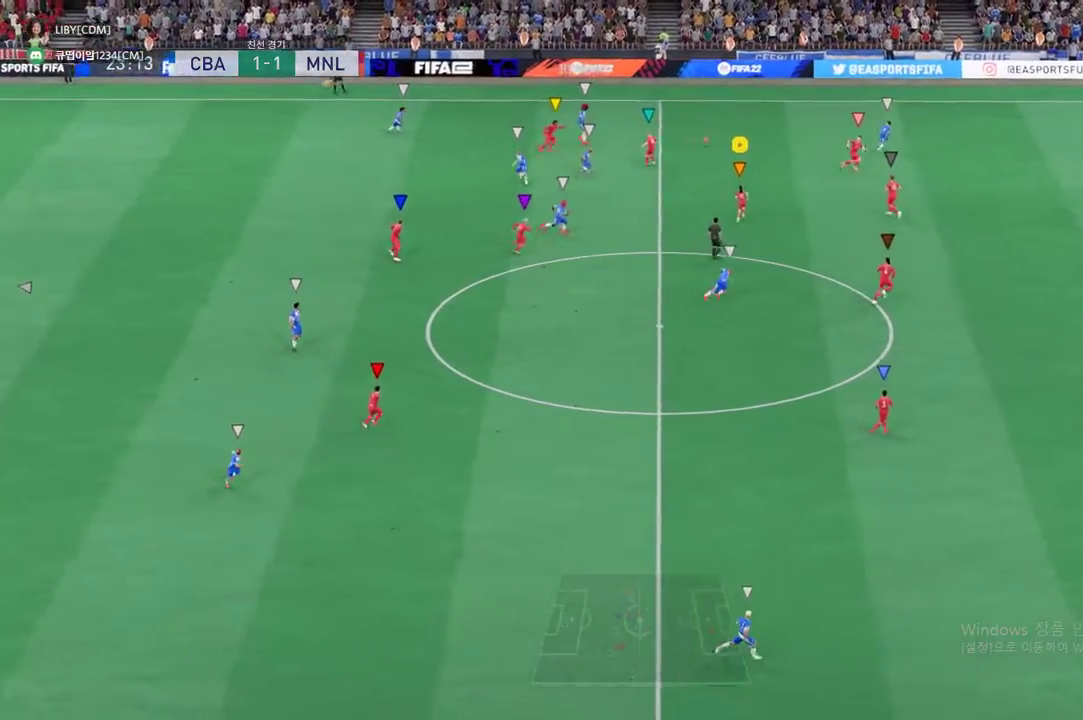
{"buttons": [], "left_stick": "right", "events": [[334, "L2", "up"]]}
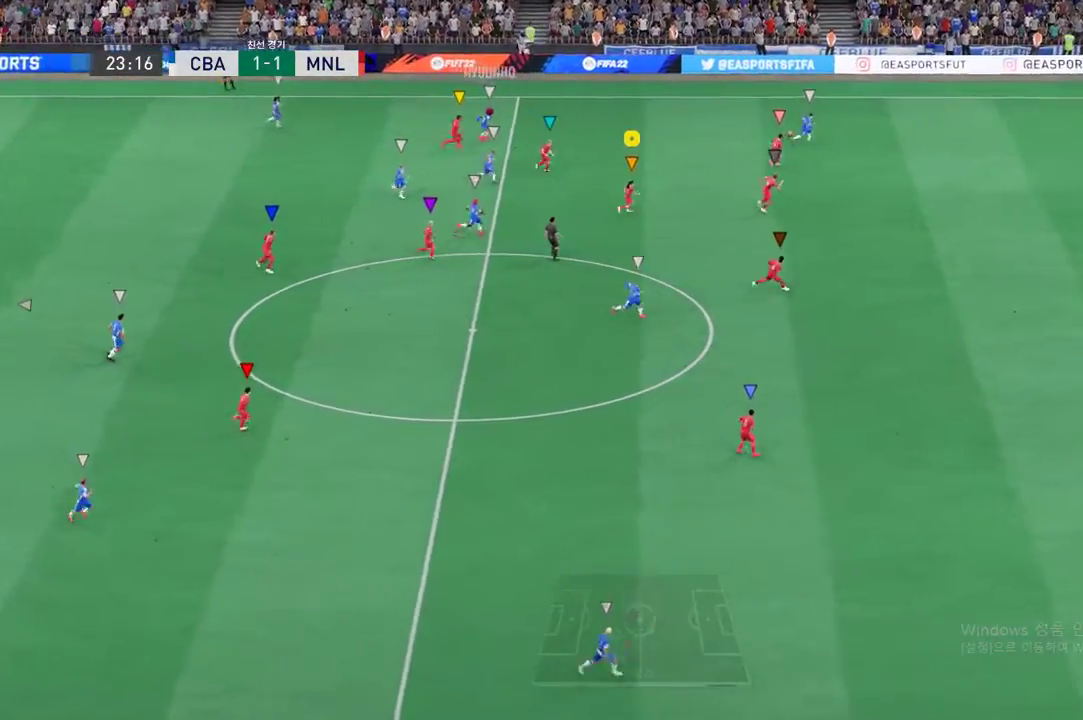
{"buttons": [], "left_stick": "right", "events": []}
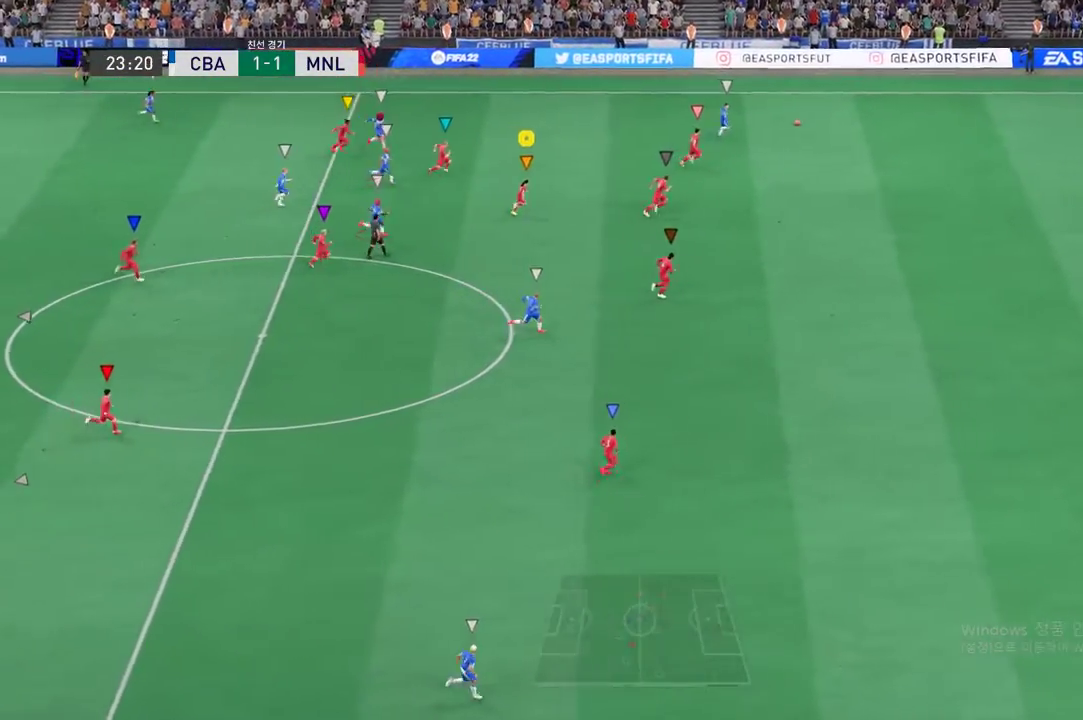
{"buttons": [], "left_stick": "right", "events": []}
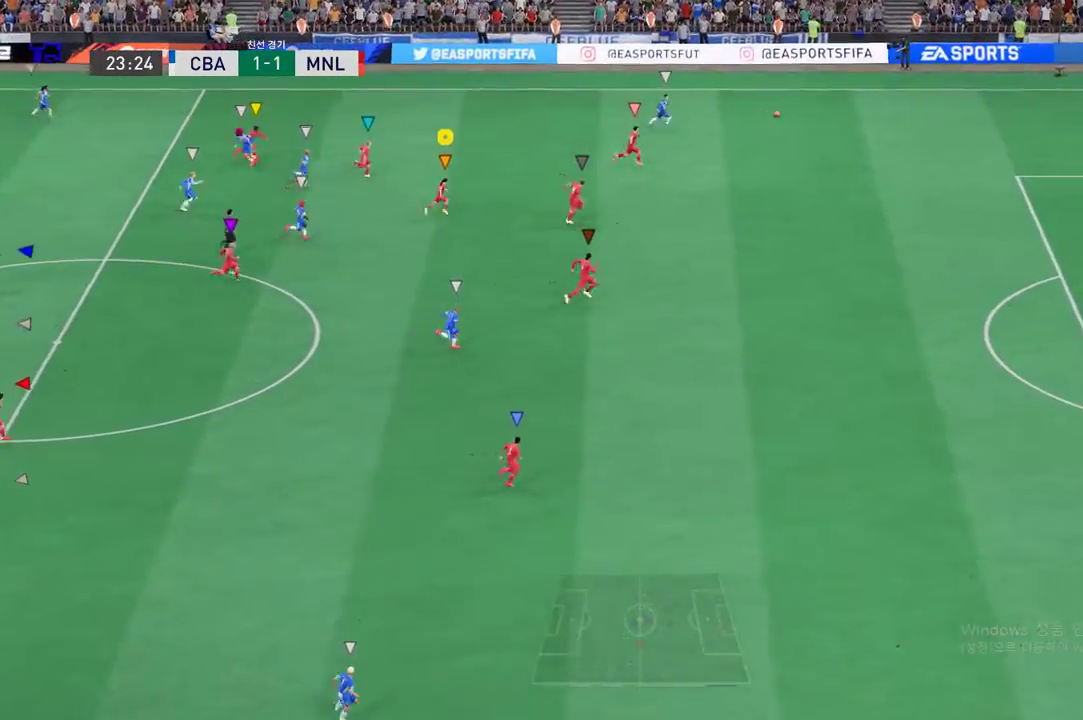
{"buttons": [], "left_stick": "right", "events": []}
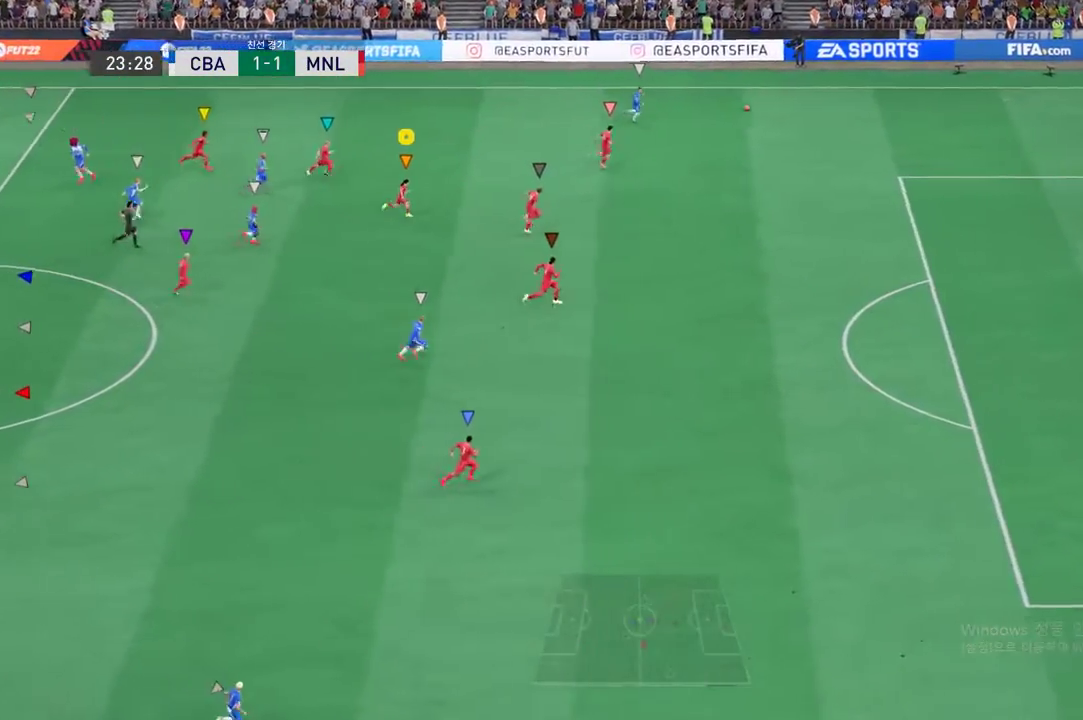
{"buttons": [], "left_stick": "right", "events": []}
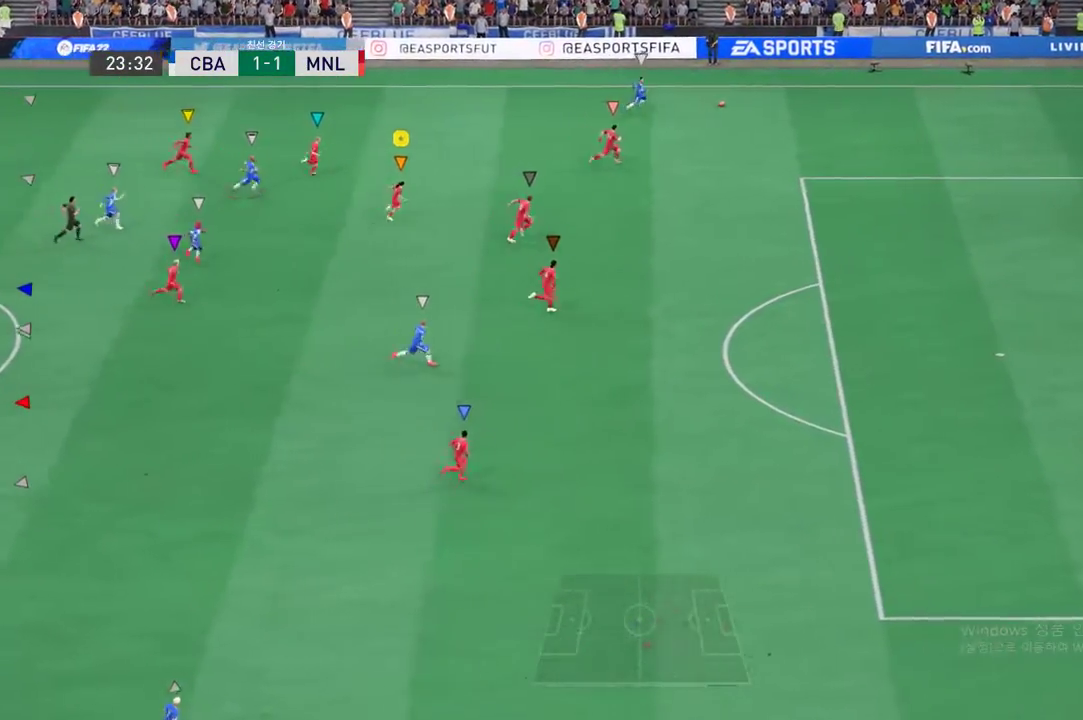
{"buttons": [], "left_stick": "right", "events": []}
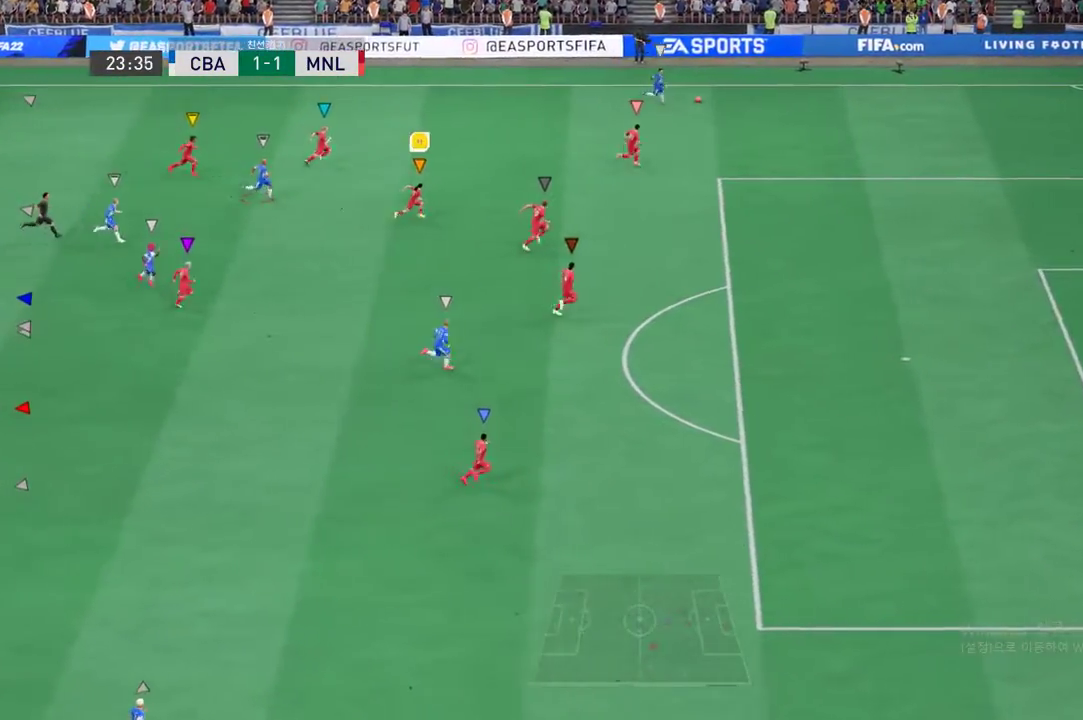
{"buttons": [], "left_stick": "right", "events": []}
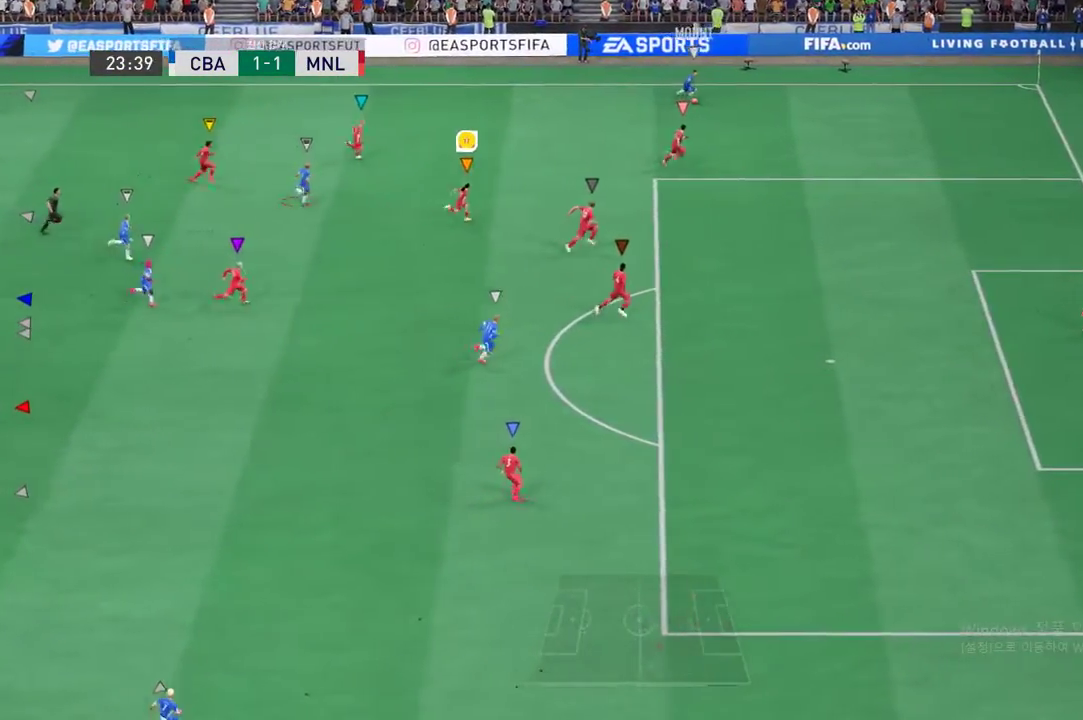
{"buttons": [], "left_stick": "up-right", "events": [[34, "left_stick", "up-right"]]}
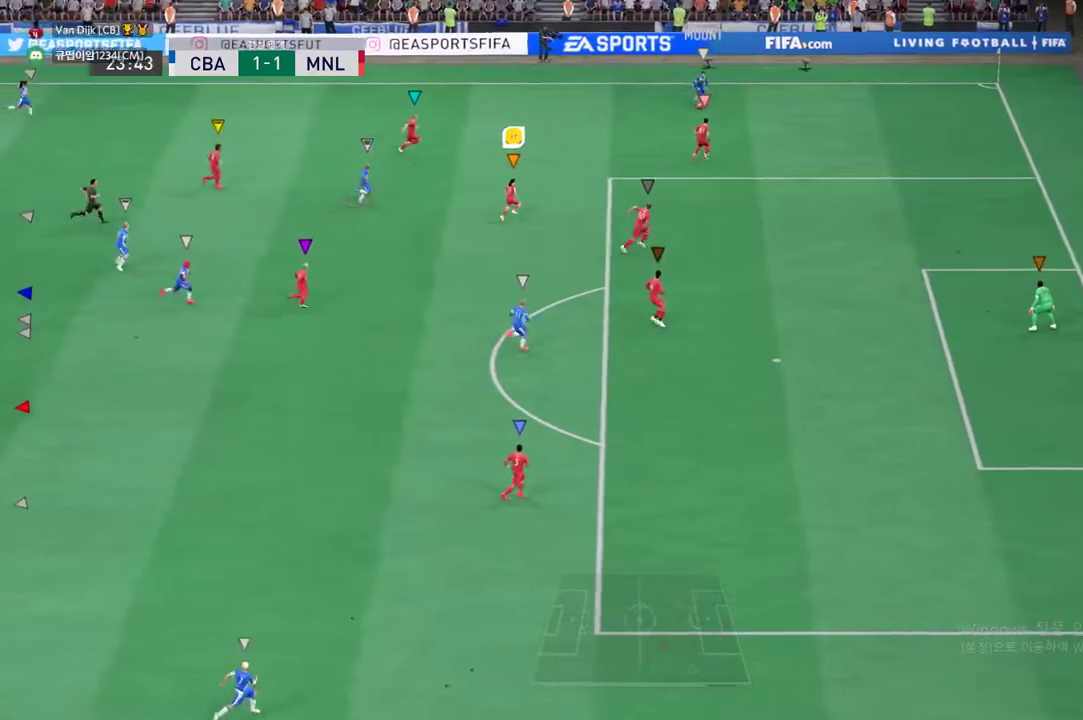
{"buttons": [], "left_stick": "up-right", "events": []}
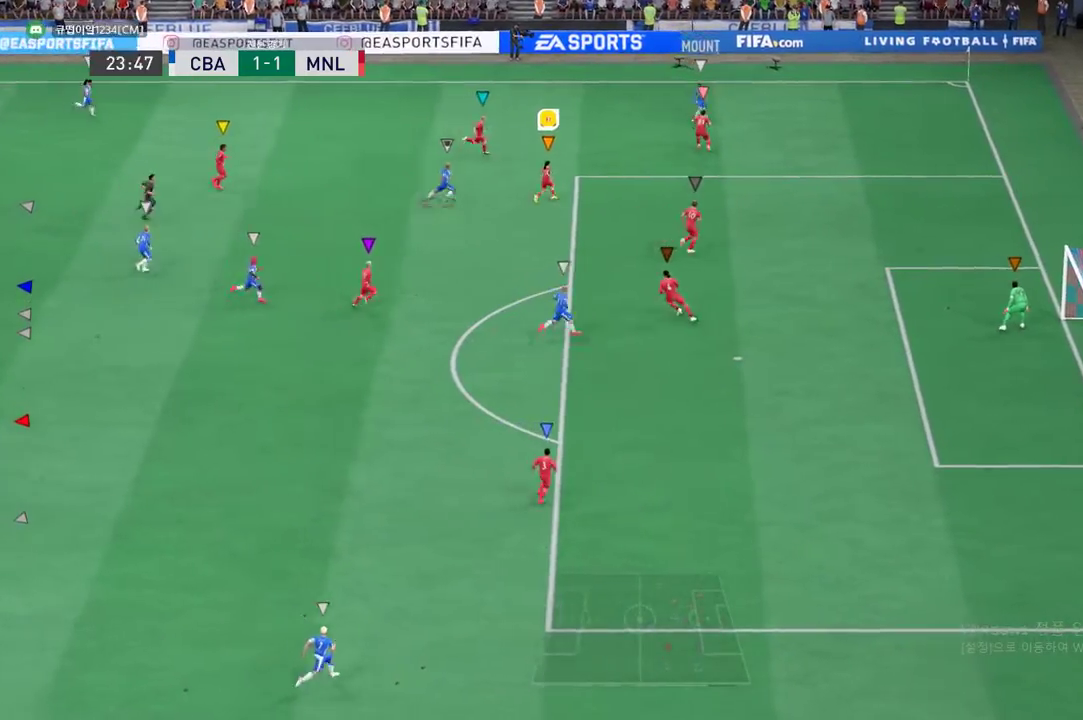
{"buttons": ["L2"], "left_stick": "down-right", "events": [[150, "L2", "down"], [150, "left_stick", "right"], [317, "left_stick", "down-right"]]}
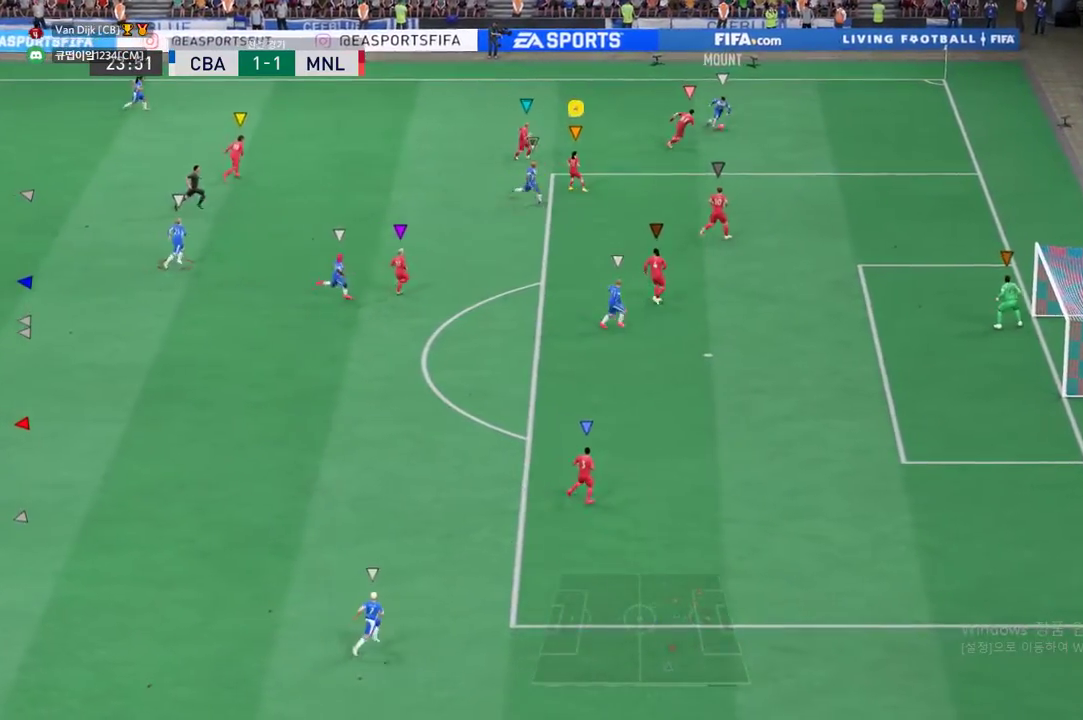
{"buttons": [], "left_stick": "down-right", "events": [[484, "L2", "up"]]}
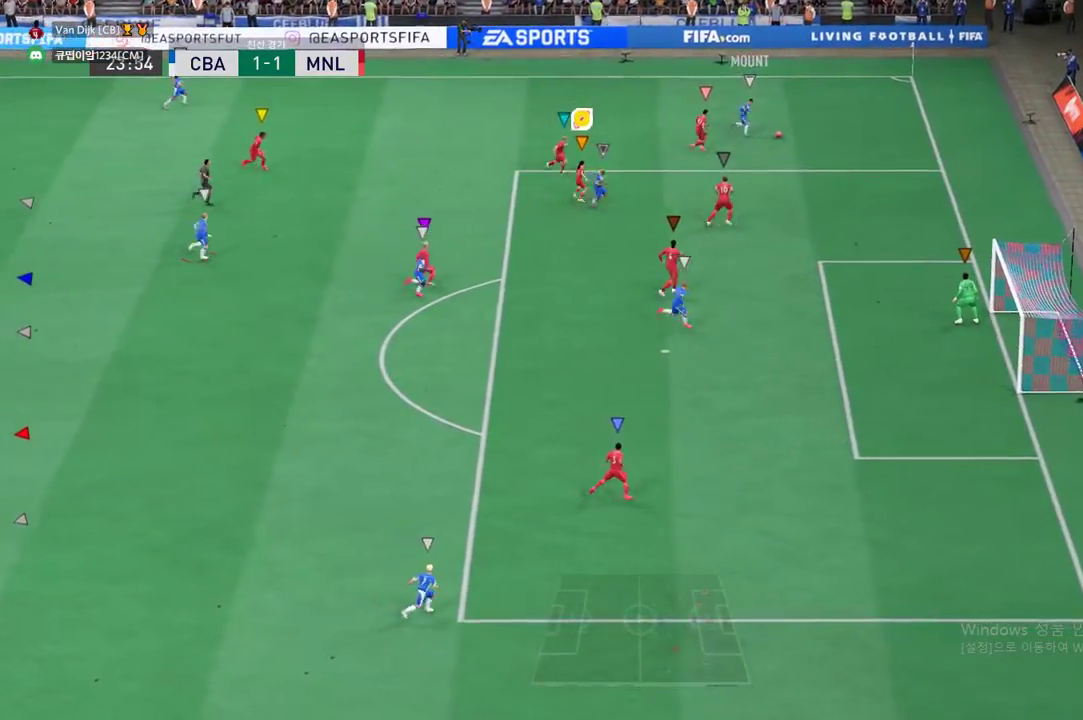
{"buttons": [], "left_stick": "down-right", "events": []}
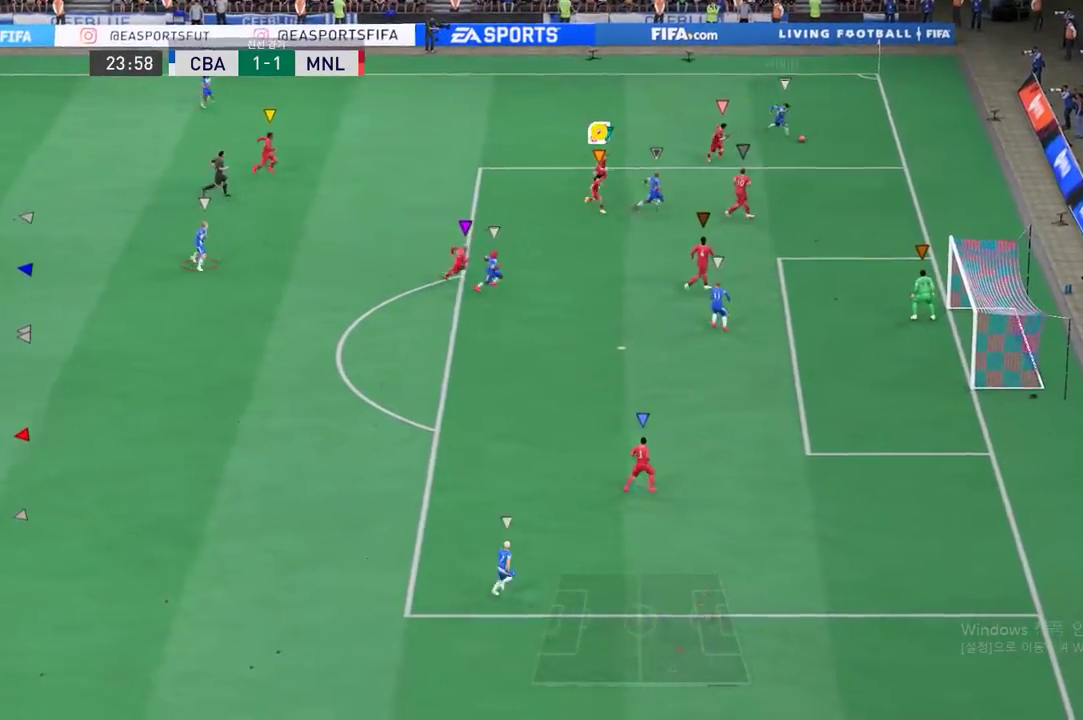
{"buttons": [], "left_stick": "down", "events": [[401, "left_stick", "down"]]}
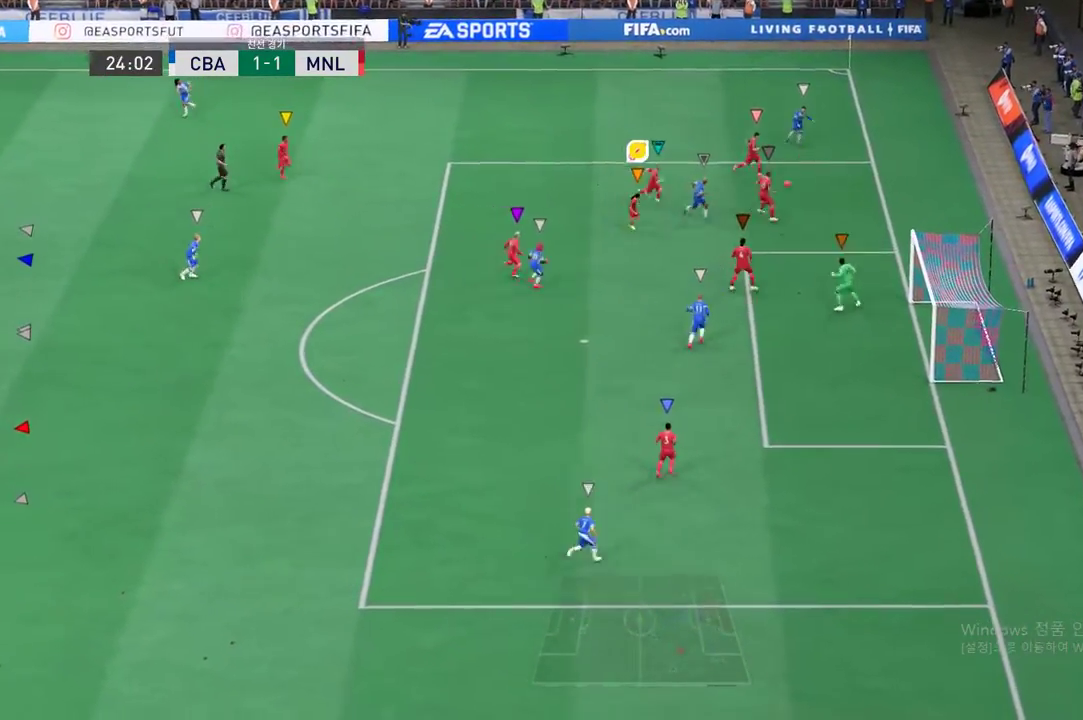
{"buttons": [], "left_stick": "down", "events": []}